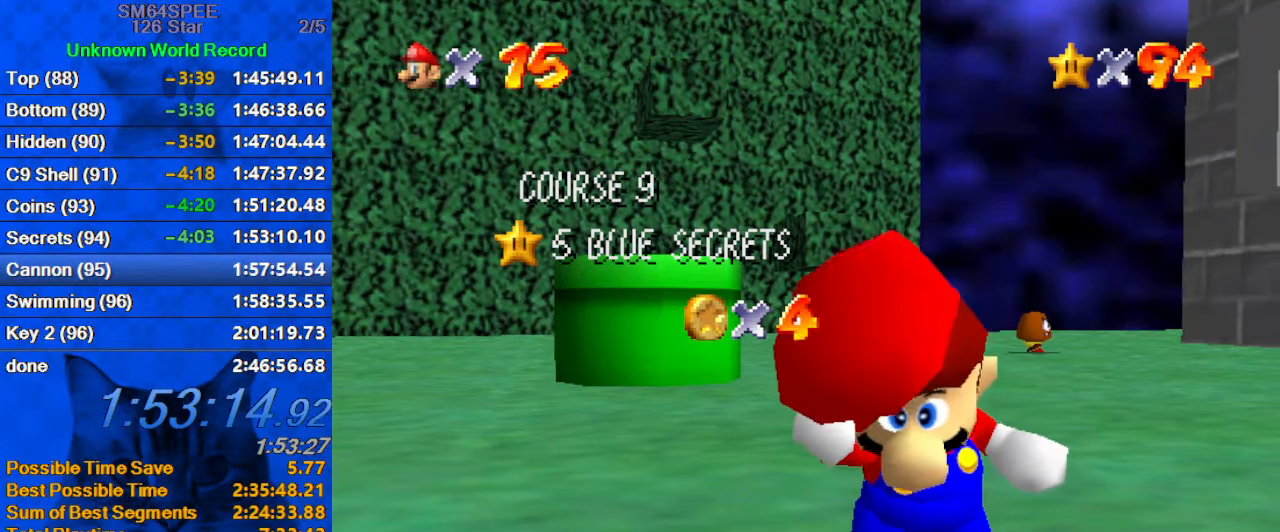
Gameplay with keyboard; each line is a JSON object with the keys held at the frame after it. "events" lists presses ("down") and releases ("up") of "a", "c", "ctrl", "d", "down", "left", "return", "right", "s", "shift", "up", "w", "x" and "y" between this image and that frame as [ms after this image, input, new state], when the widget could be followed in between. No other keys are recorded. Mouse input is not recorded.
{"keys": [], "events": [[233, "shift", "down"], [333, "shift", "up"], [433, "shift", "down"], [500, "shift", "up"]]}
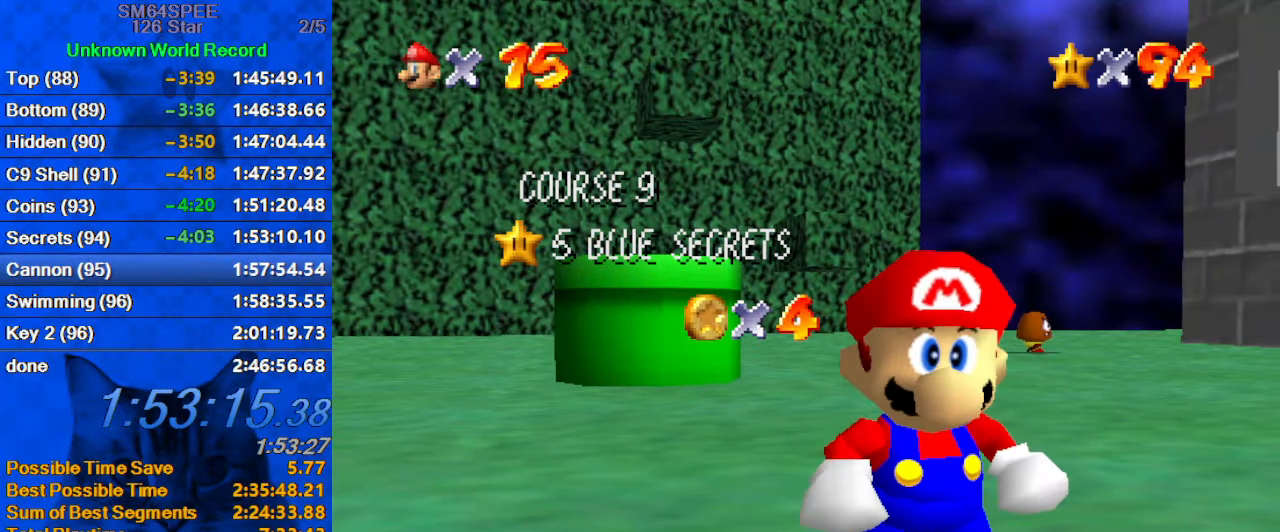
{"keys": [], "events": [[100, "shift", "down"], [233, "shift", "up"]]}
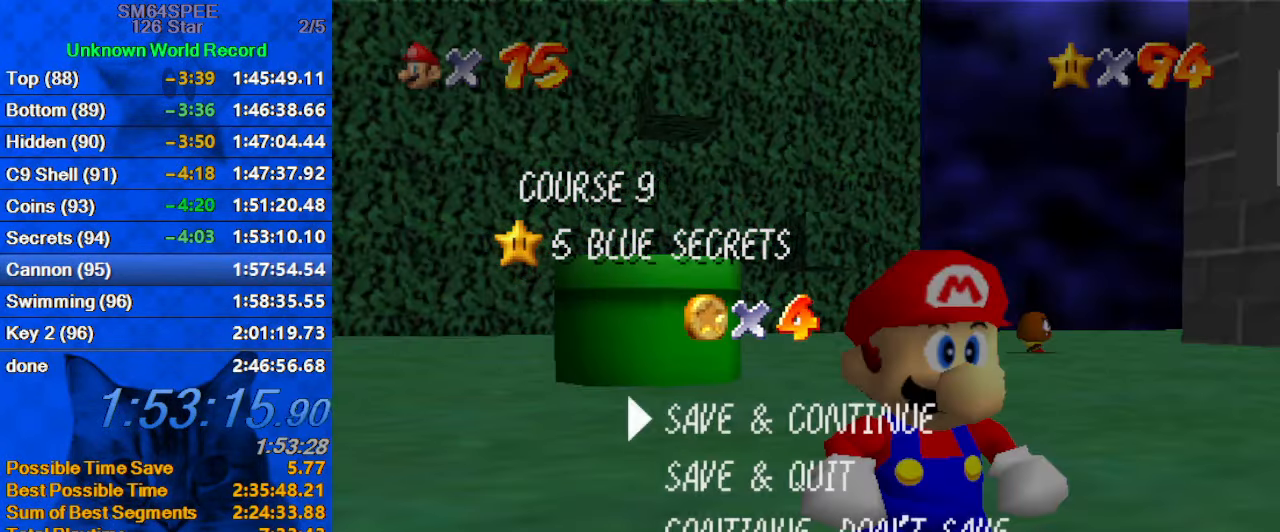
{"keys": ["d", "left"], "events": [[33, "shift", "down"], [133, "left", "down"], [200, "shift", "up"], [300, "d", "down"], [433, "d", "up"], [500, "d", "down"]]}
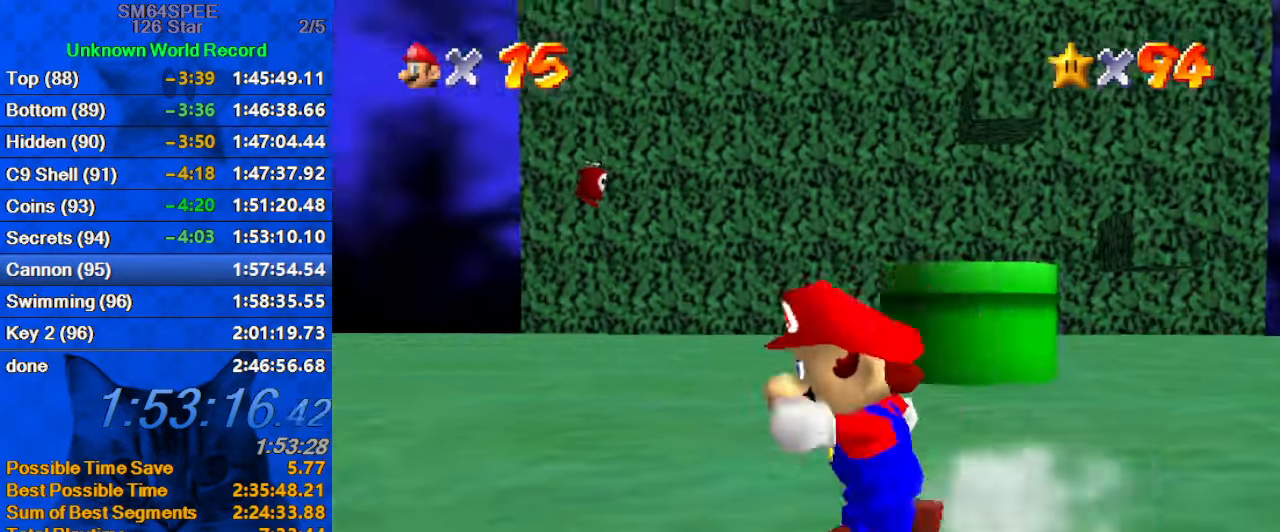
{"keys": ["up"], "events": [[133, "d", "up"], [266, "up", "down"], [500, "left", "up"]]}
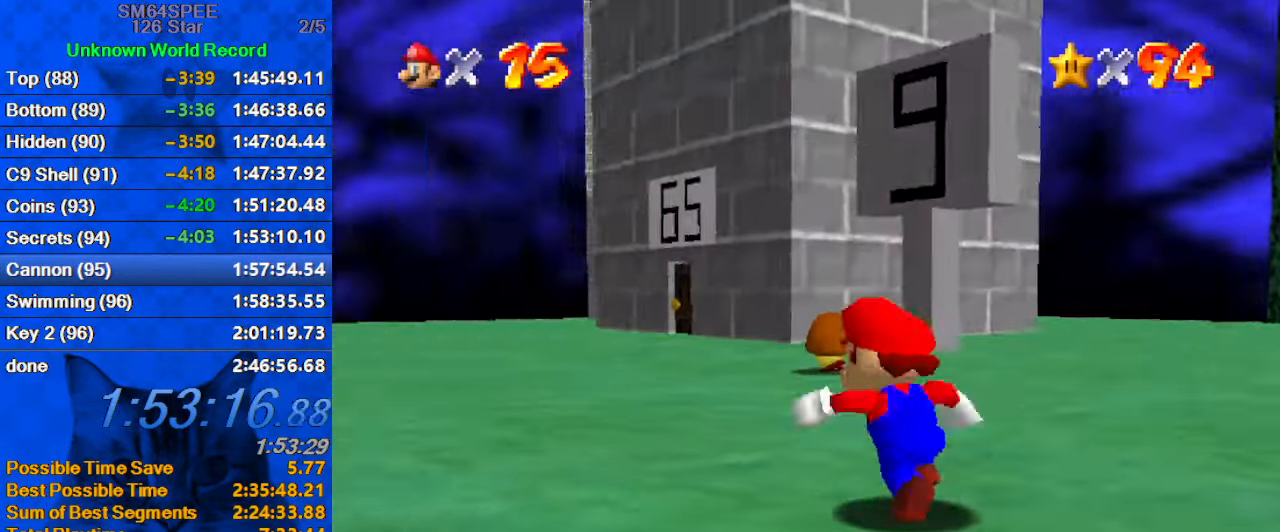
{"keys": ["a", "up"], "events": [[133, "shift", "down"], [200, "right", "down"], [300, "a", "down"], [300, "shift", "up"], [366, "a", "up"], [366, "right", "up"], [433, "a", "down"]]}
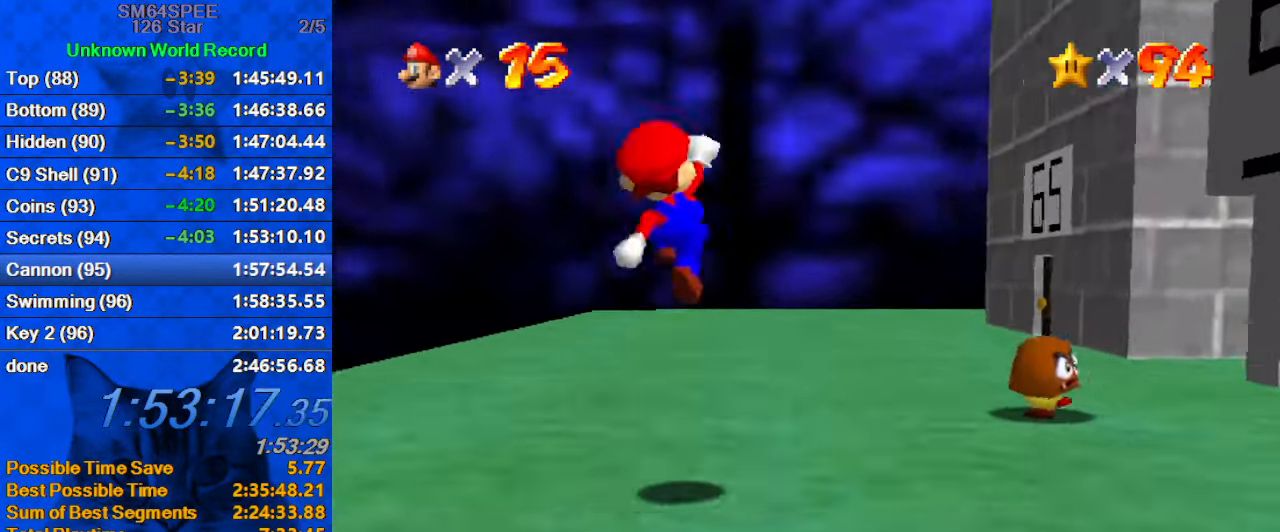
{"keys": ["shift", "up"], "events": [[66, "a", "up"], [100, "ctrl", "down"], [200, "ctrl", "up"], [266, "ctrl", "down"], [266, "shift", "down"], [333, "a", "down"], [400, "ctrl", "up"], [500, "a", "up"]]}
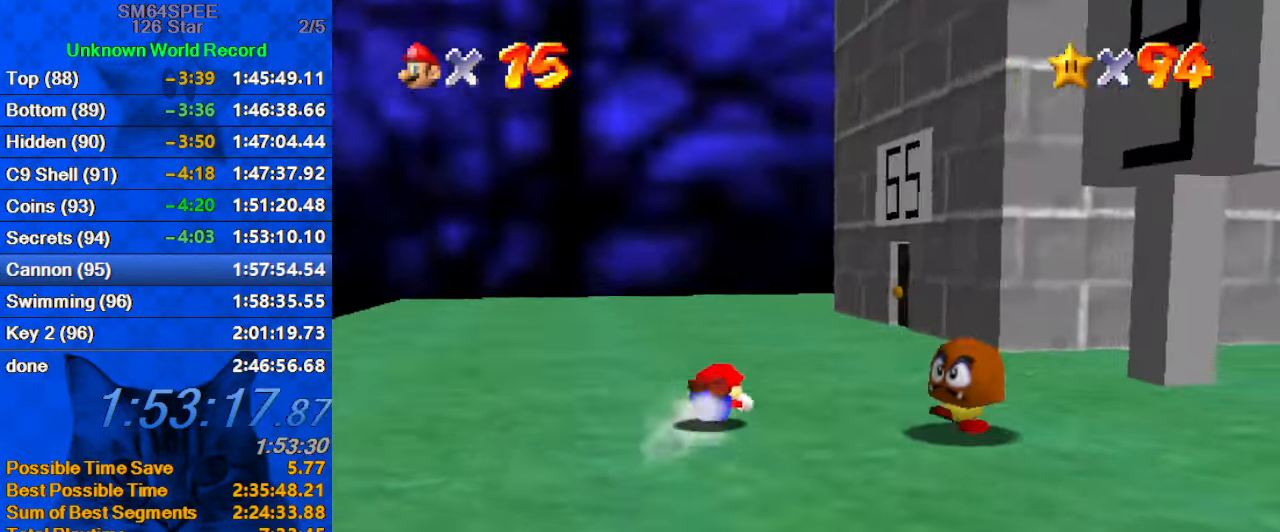
{"keys": ["up"], "events": [[166, "shift", "up"], [233, "shift", "down"], [400, "shift", "up"]]}
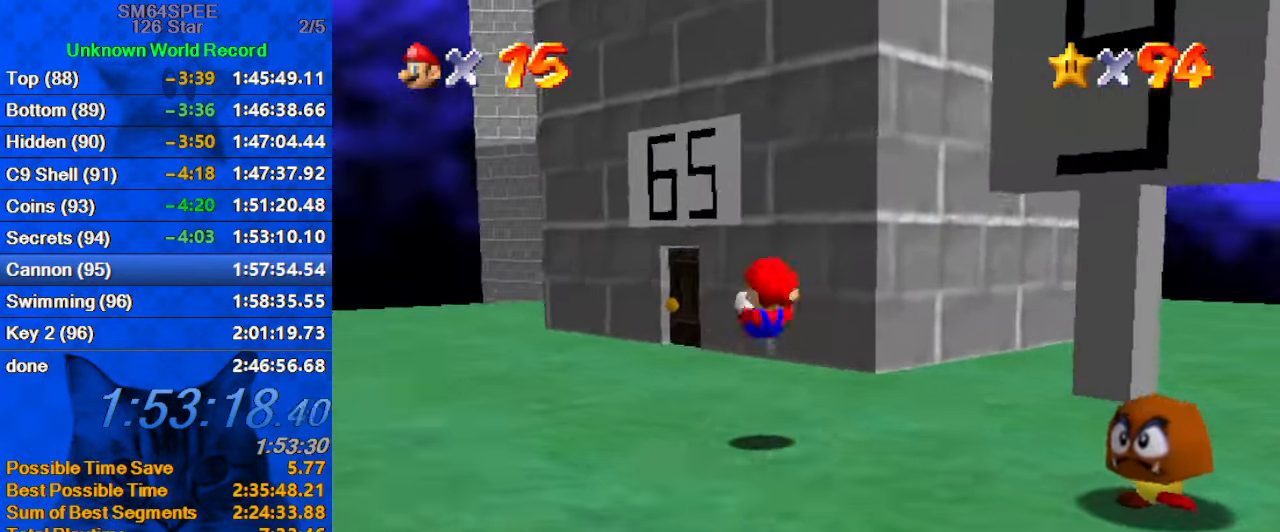
{"keys": ["a", "left", "up"], "events": [[267, "ctrl", "down"], [267, "shift", "down"], [367, "ctrl", "up"], [367, "shift", "up"], [467, "a", "down"], [500, "left", "down"]]}
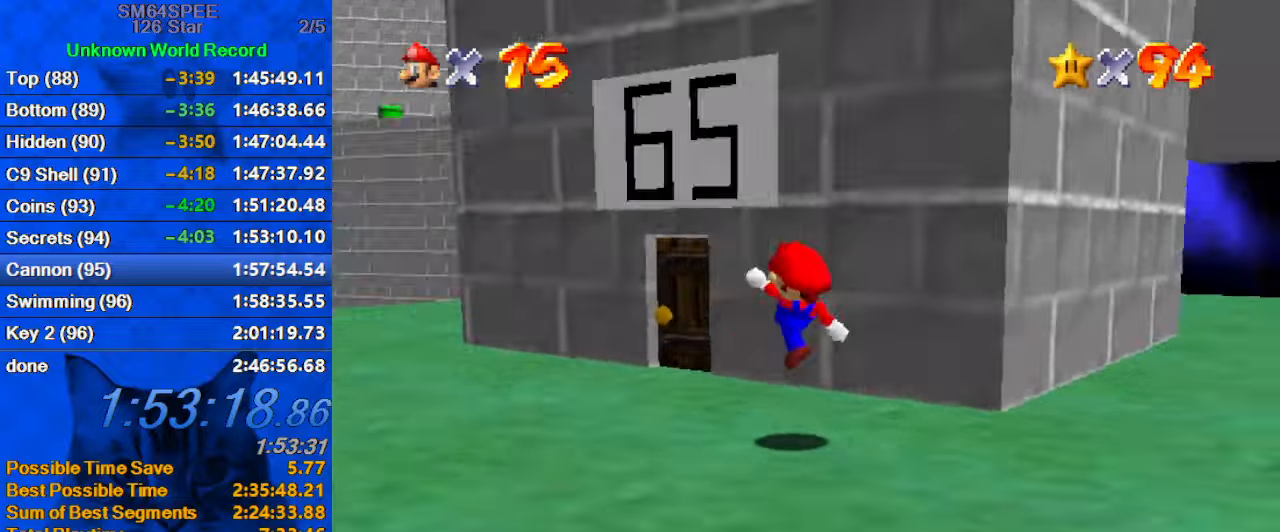
{"keys": ["left", "up"], "events": [[100, "a", "up"], [200, "up", "up"], [333, "up", "down"]]}
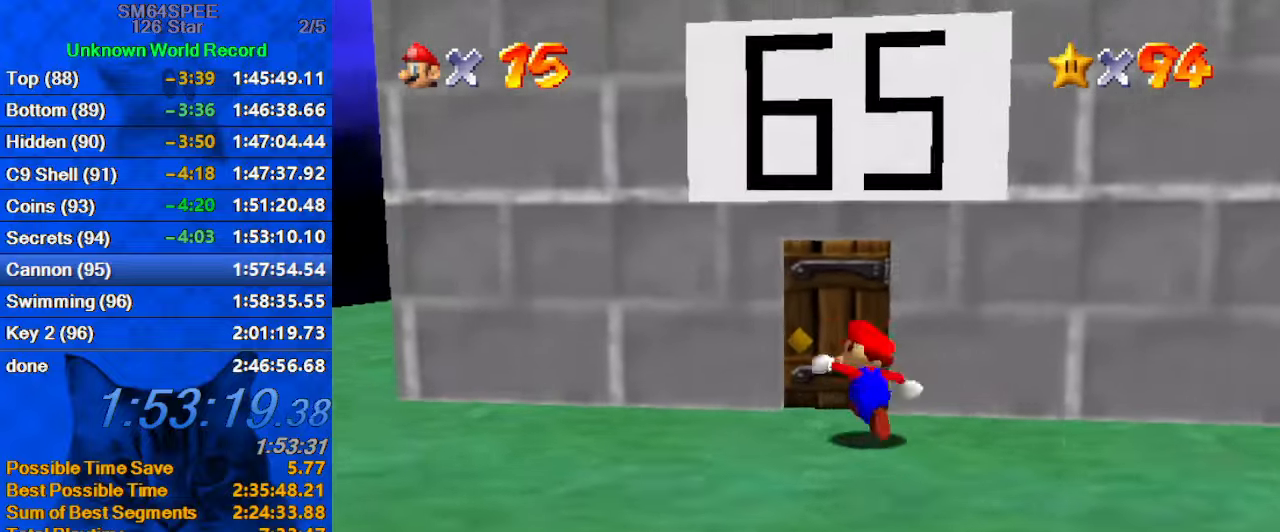
{"keys": [], "events": [[67, "left", "up"], [200, "up", "up"]]}
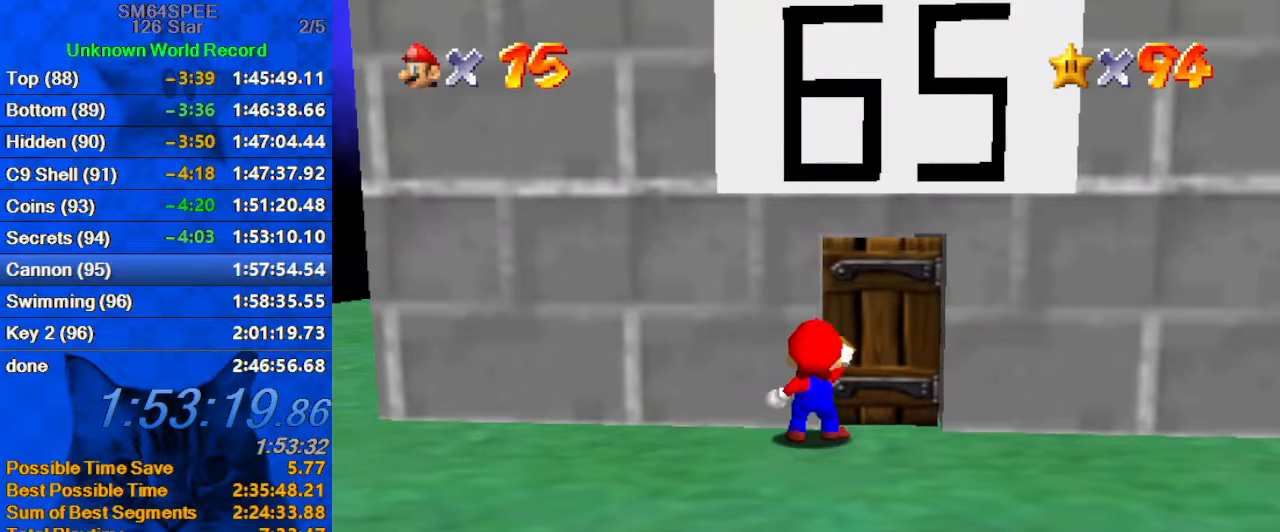
{"keys": [], "events": []}
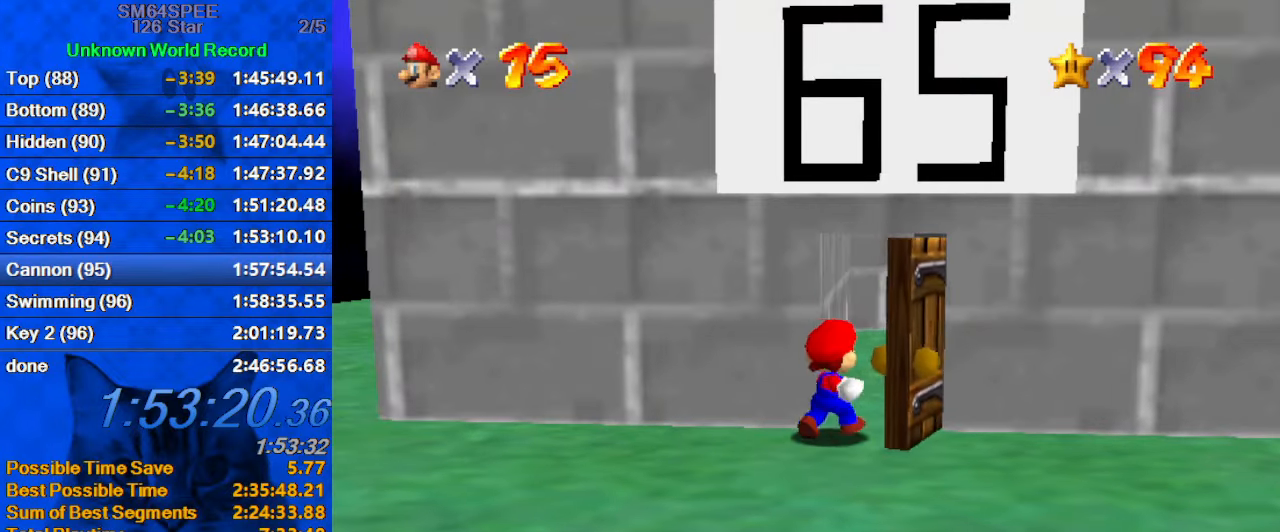
{"keys": [], "events": []}
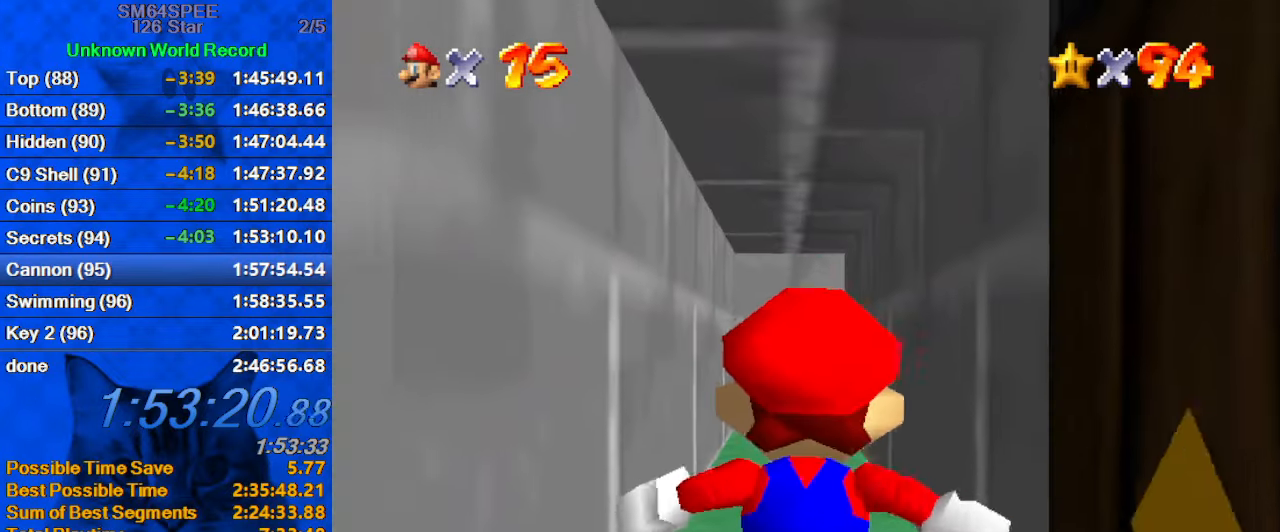
{"keys": [], "events": []}
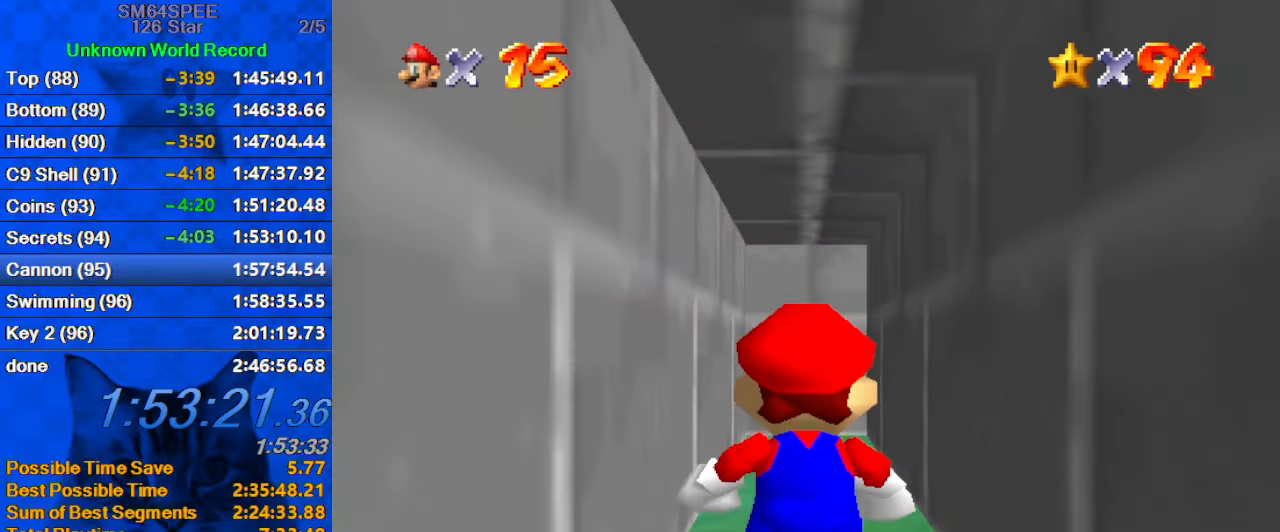
{"keys": [], "events": []}
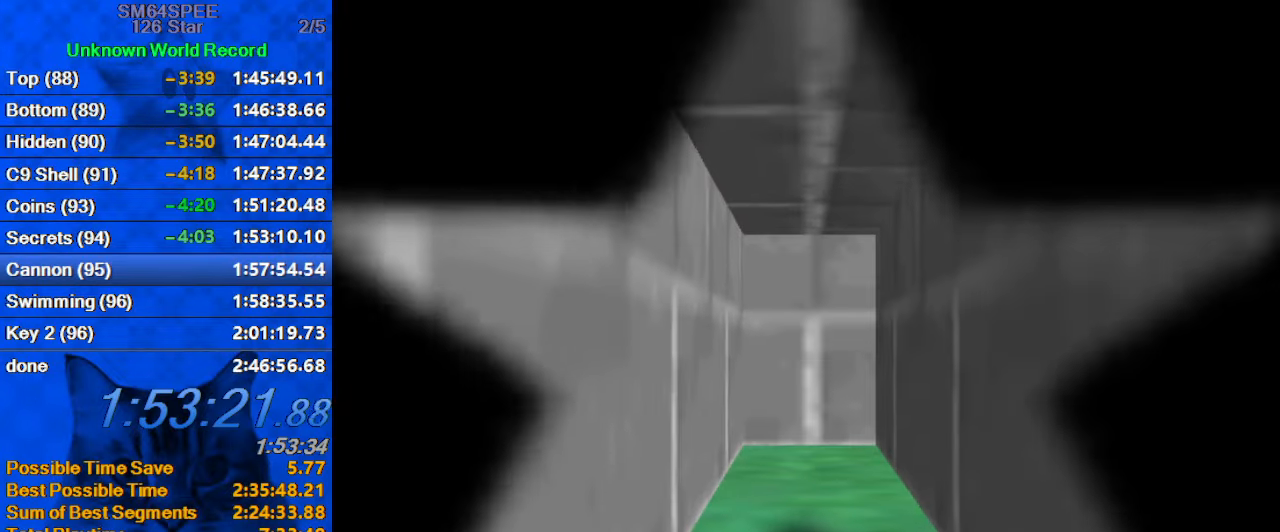
{"keys": [], "events": []}
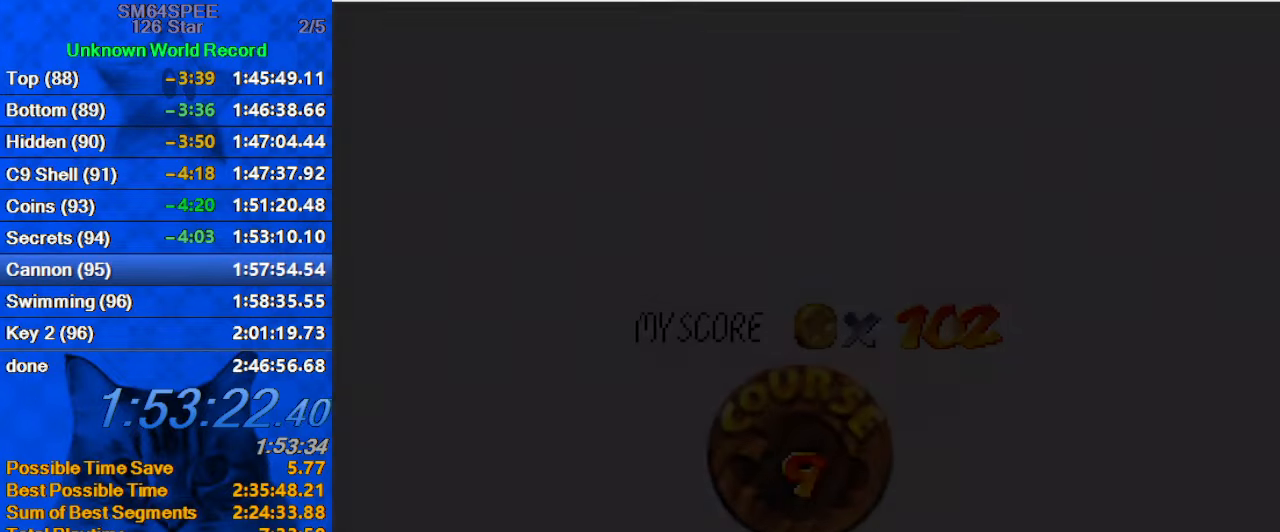
{"keys": [], "events": [[100, "shift", "down"], [233, "shift", "up"], [333, "shift", "down"], [433, "shift", "up"]]}
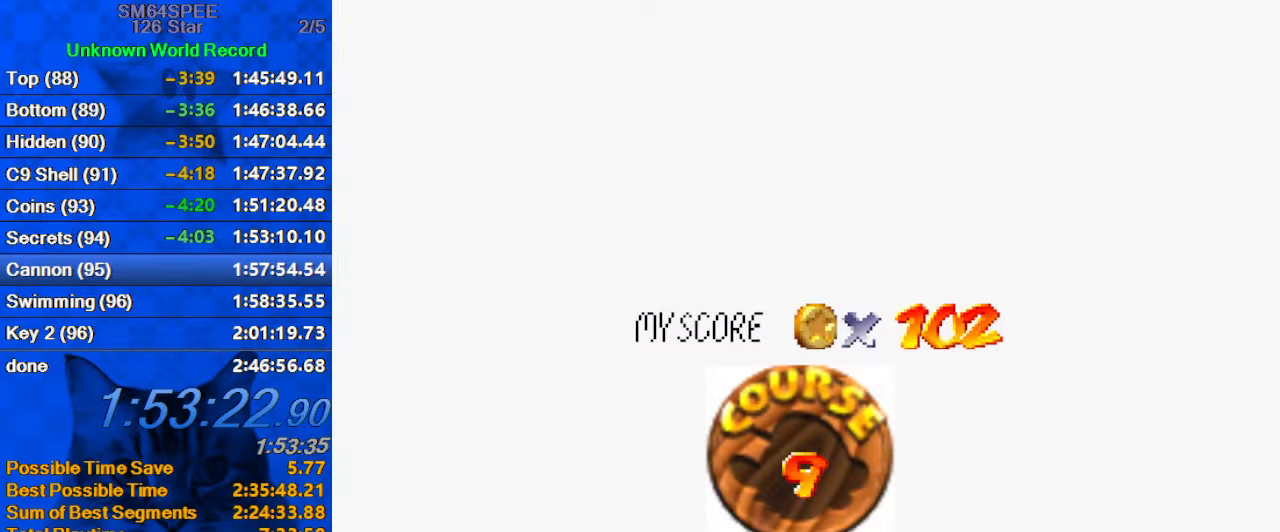
{"keys": [], "events": [[33, "shift", "down"], [133, "shift", "up"], [200, "shift", "down"], [300, "shift", "up"], [400, "shift", "down"], [500, "shift", "up"]]}
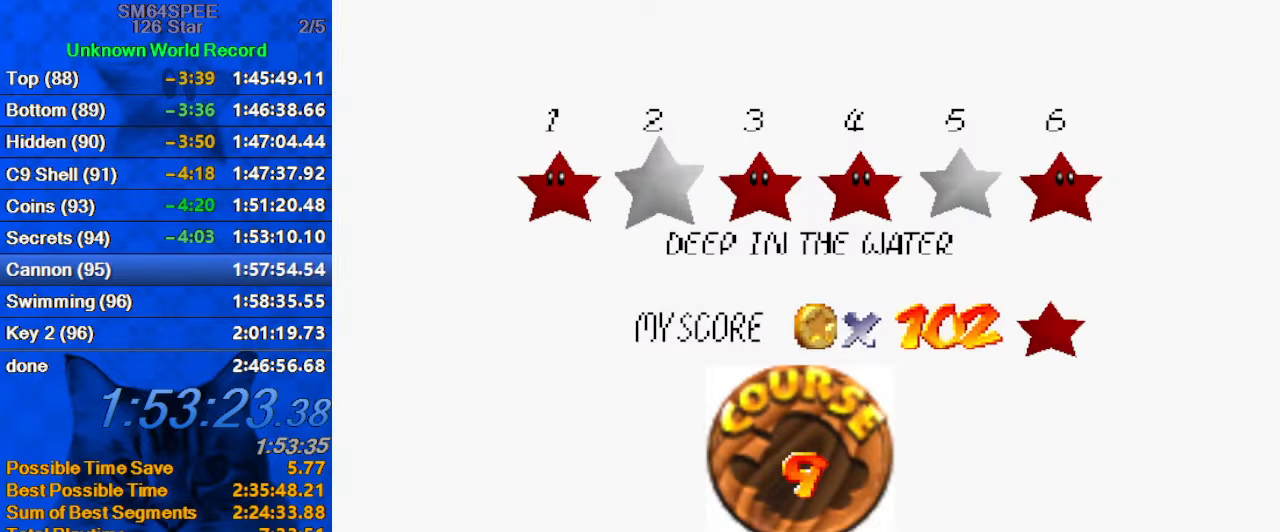
{"keys": ["shift"], "events": [[33, "shift", "down"], [133, "shift", "up"], [233, "shift", "down"]]}
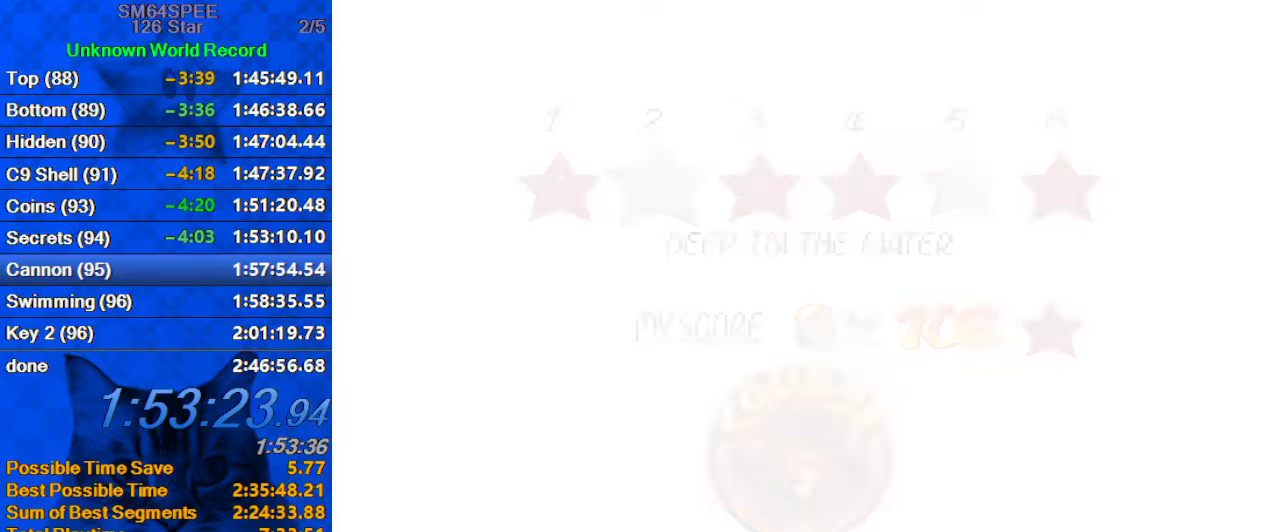
{"keys": ["up"], "events": [[33, "shift", "up"], [33, "up", "down"]]}
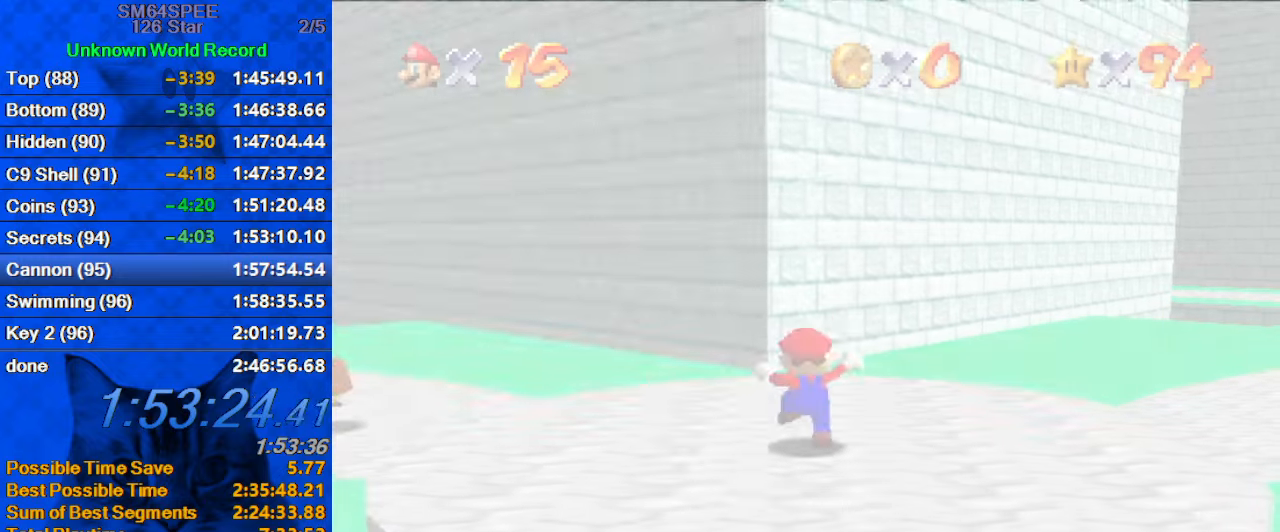
{"keys": ["up"], "events": [[300, "d", "down"], [400, "d", "up"]]}
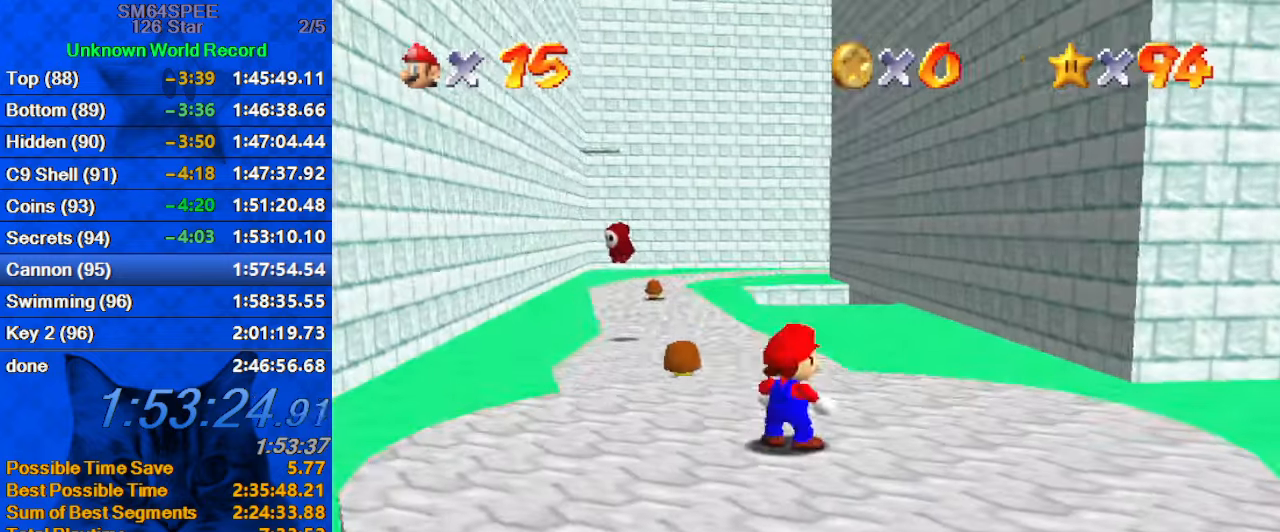
{"keys": ["shift", "up", "y"], "events": [[233, "y", "down"], [266, "shift", "down"]]}
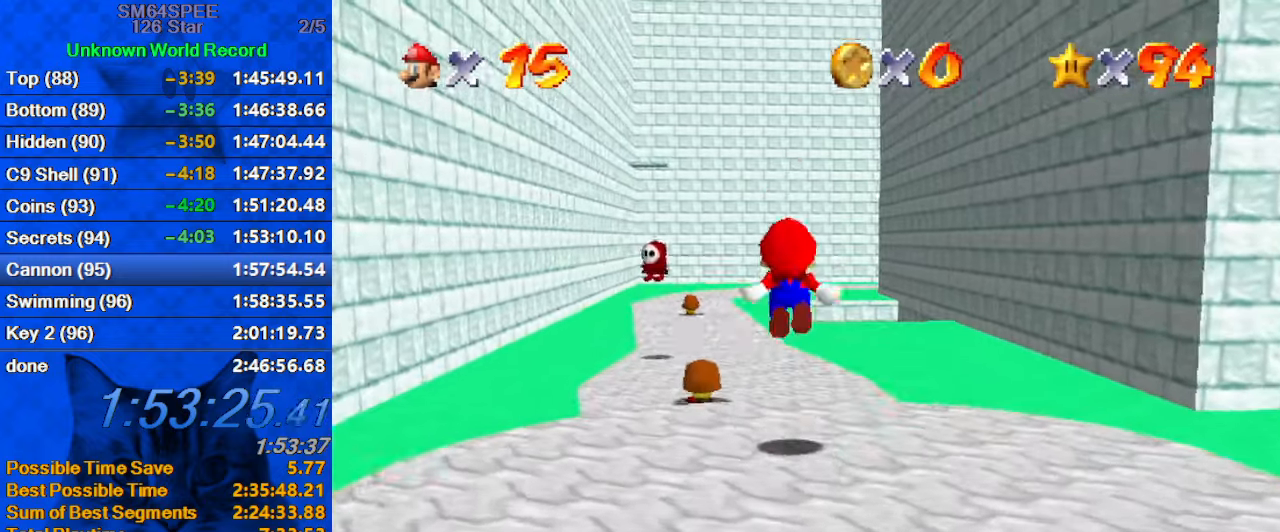
{"keys": ["up"], "events": [[300, "shift", "up"], [300, "y", "up"]]}
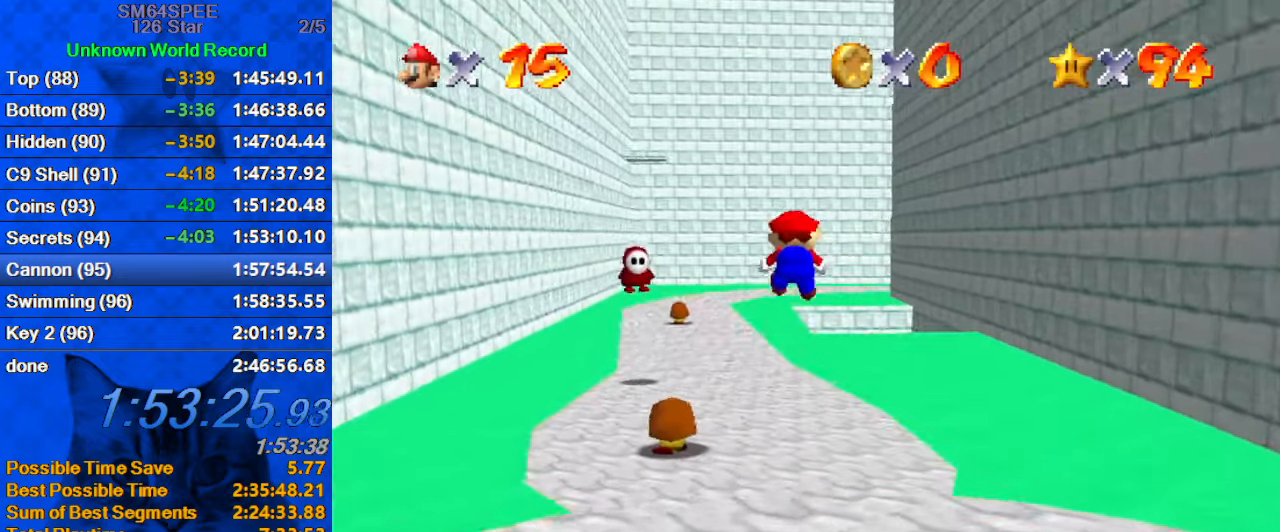
{"keys": ["s", "up"], "events": [[366, "s", "down"]]}
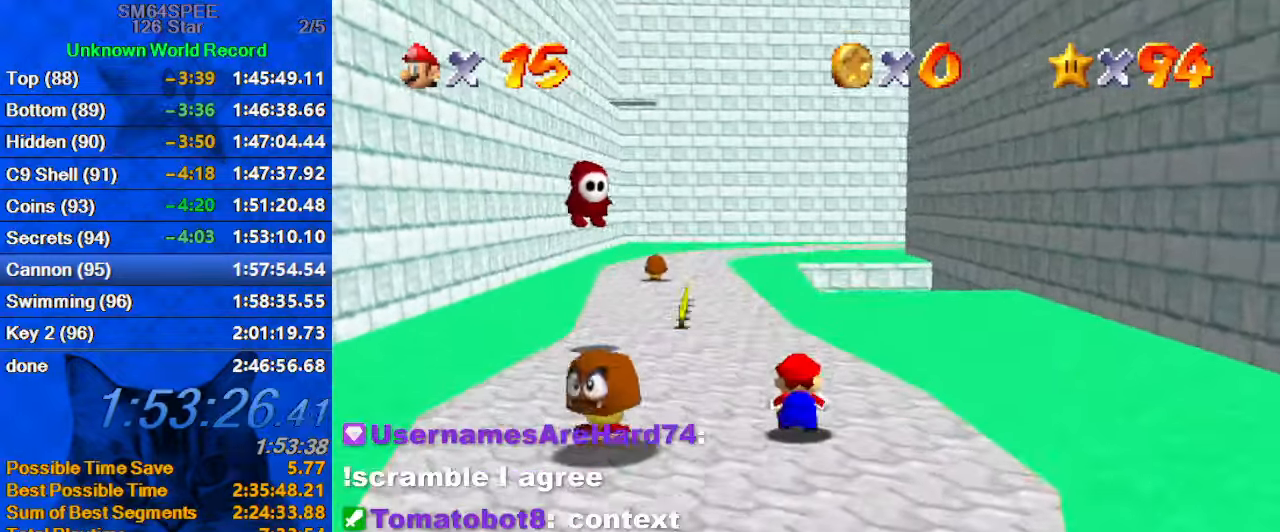
{"keys": ["up"], "events": [[33, "s", "up"], [266, "ctrl", "down"], [266, "shift", "down"], [500, "ctrl", "up"], [500, "shift", "up"]]}